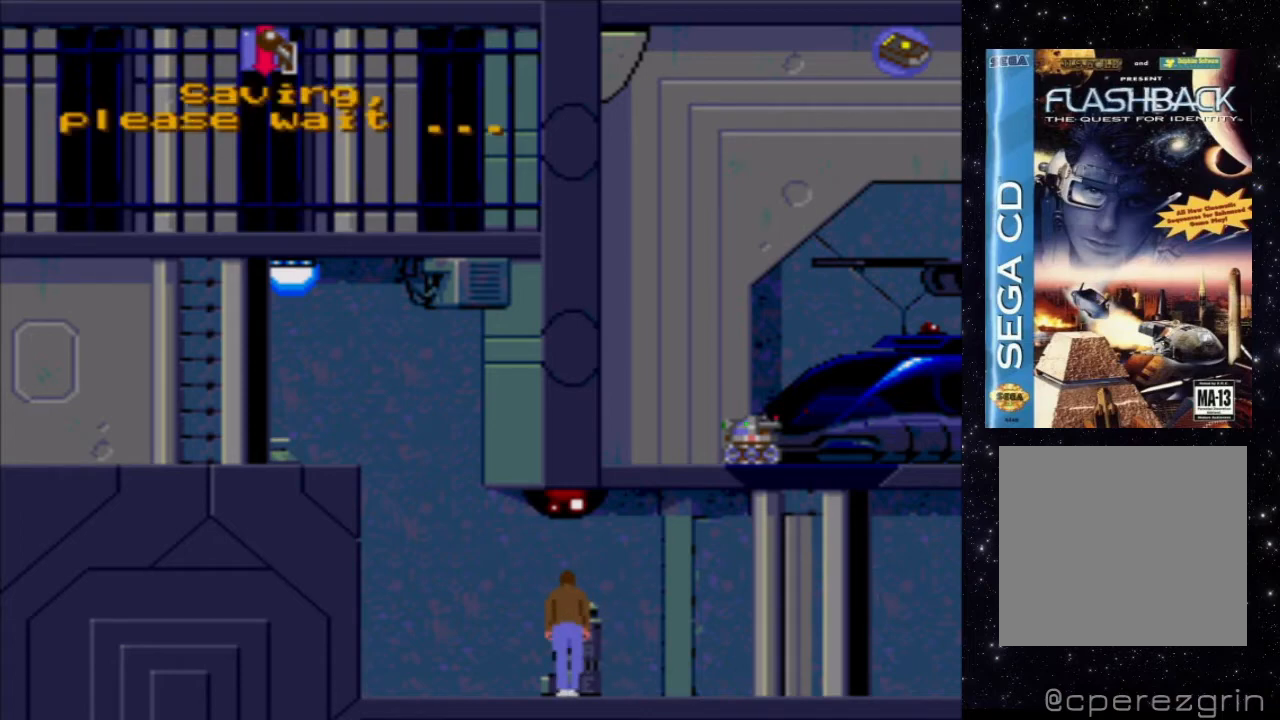
Gameplay with a controller (Xbox layout); each line is a JSON object with the inputs held at the frame after it. "events" lists button and stick changes between this image and that frame as [ms after this image, input, new state], when the widget could be followed in between. Not read: L3 R3 left_stick right_stick.
{"buttons": [], "events": []}
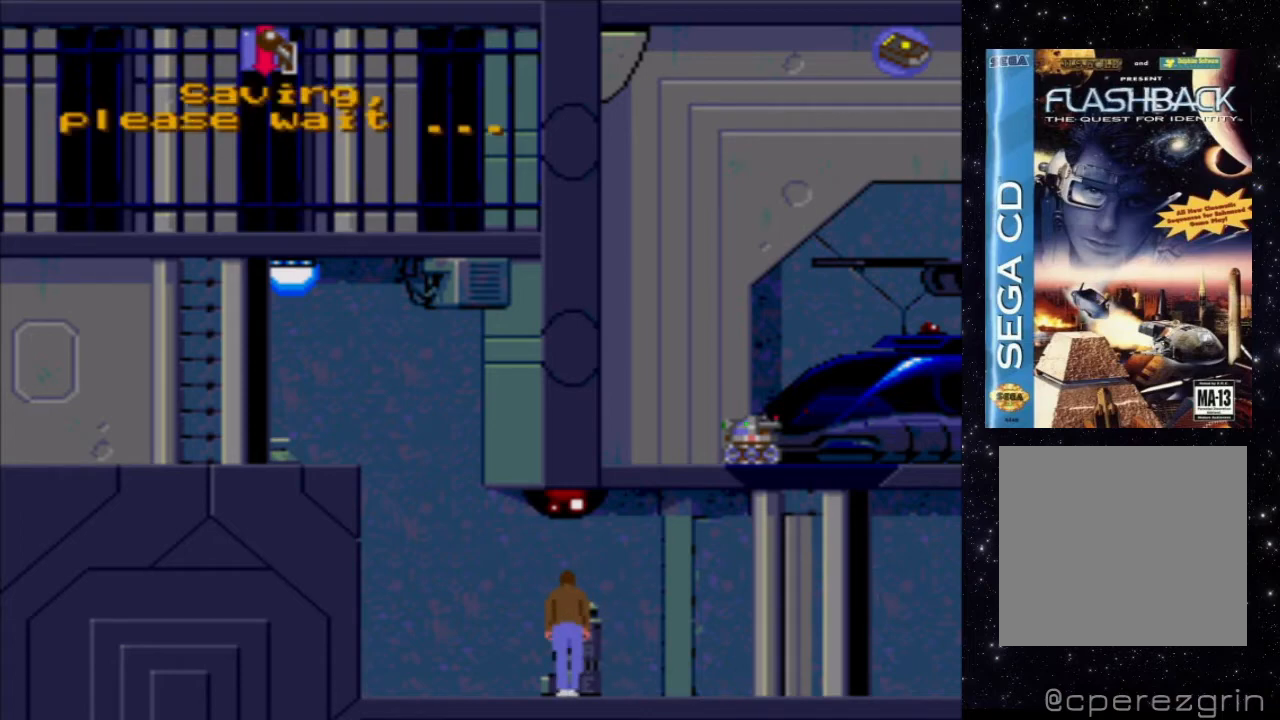
{"buttons": [], "events": []}
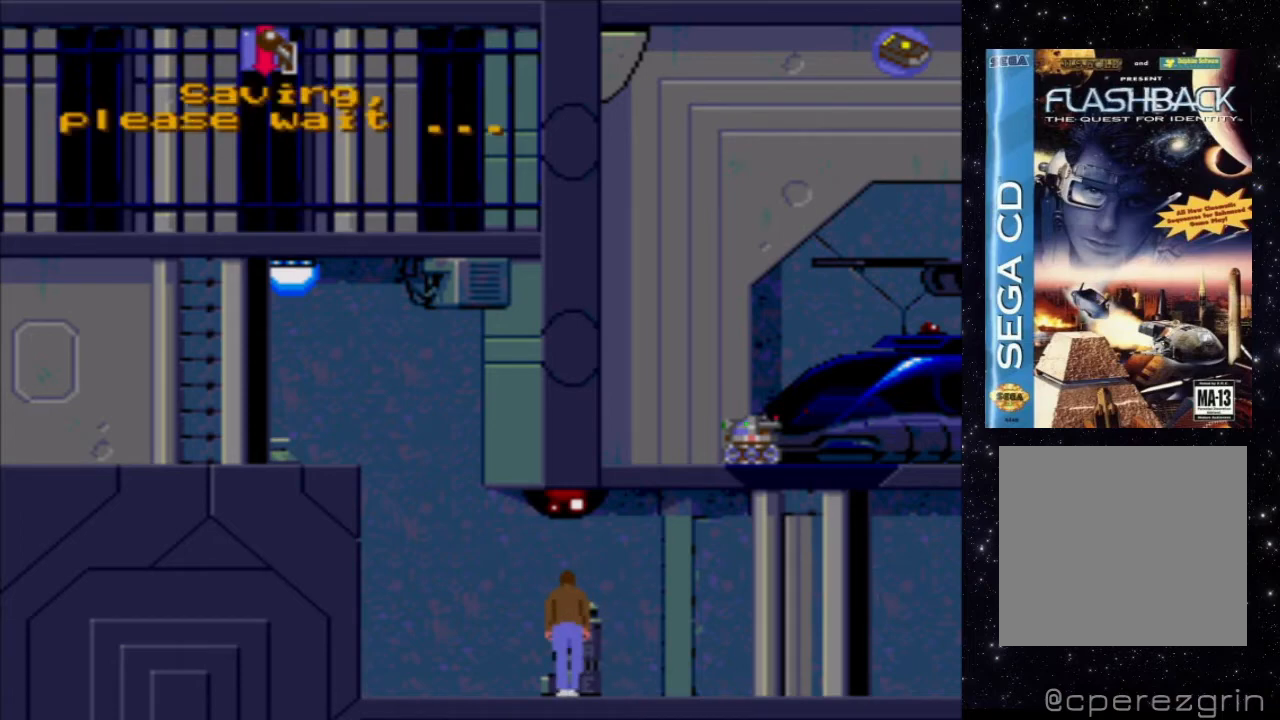
{"buttons": [], "events": []}
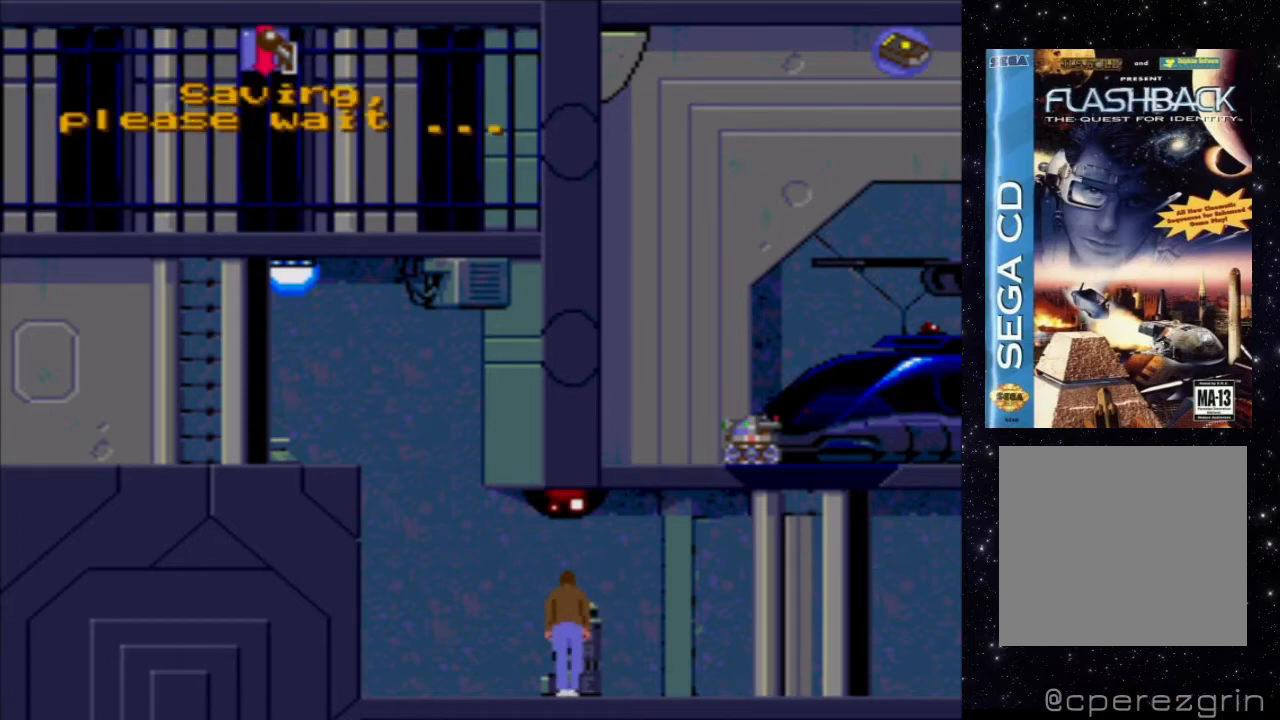
{"buttons": [], "events": []}
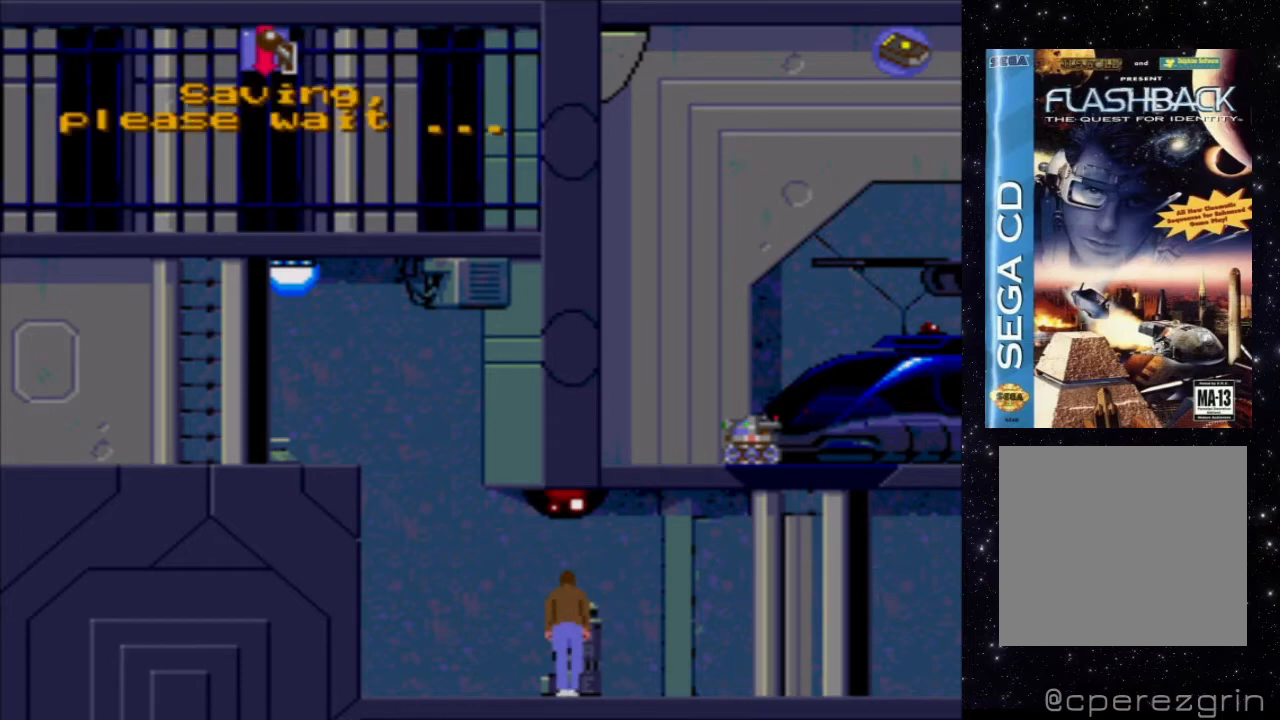
{"buttons": [], "events": []}
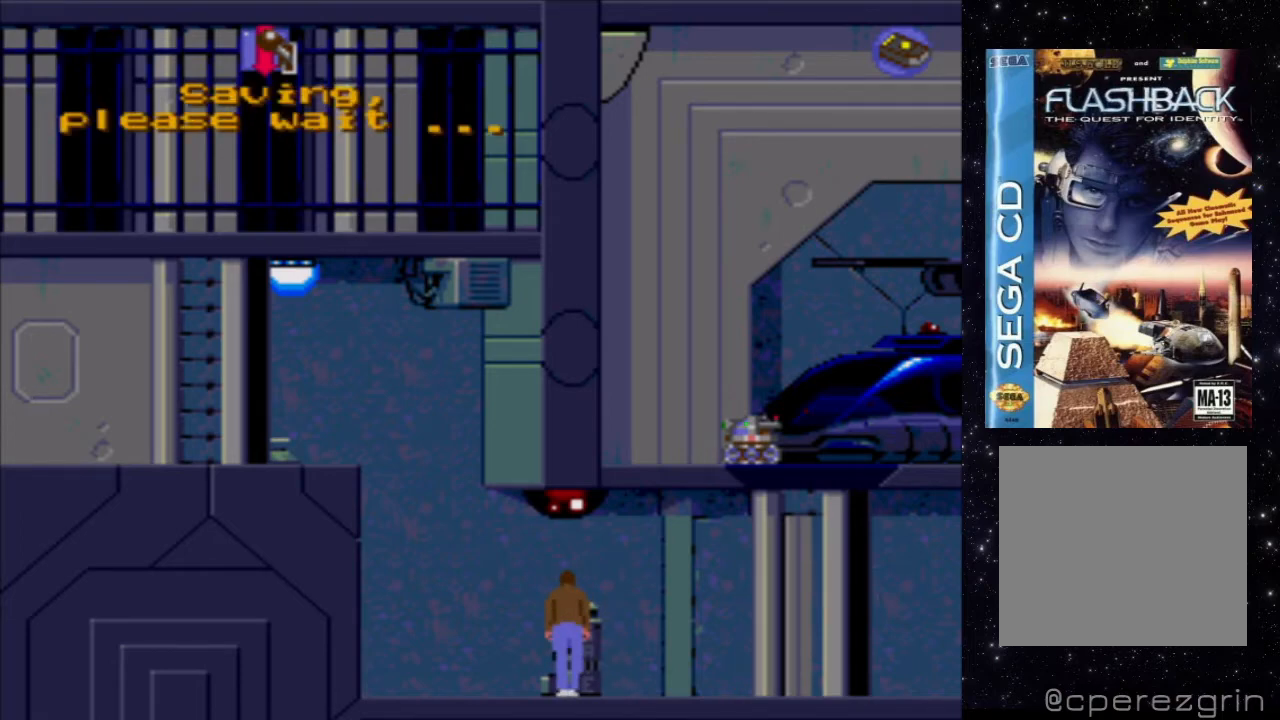
{"buttons": ["DPAD_LEFT"], "events": [[440, "DPAD_LEFT", "down"]]}
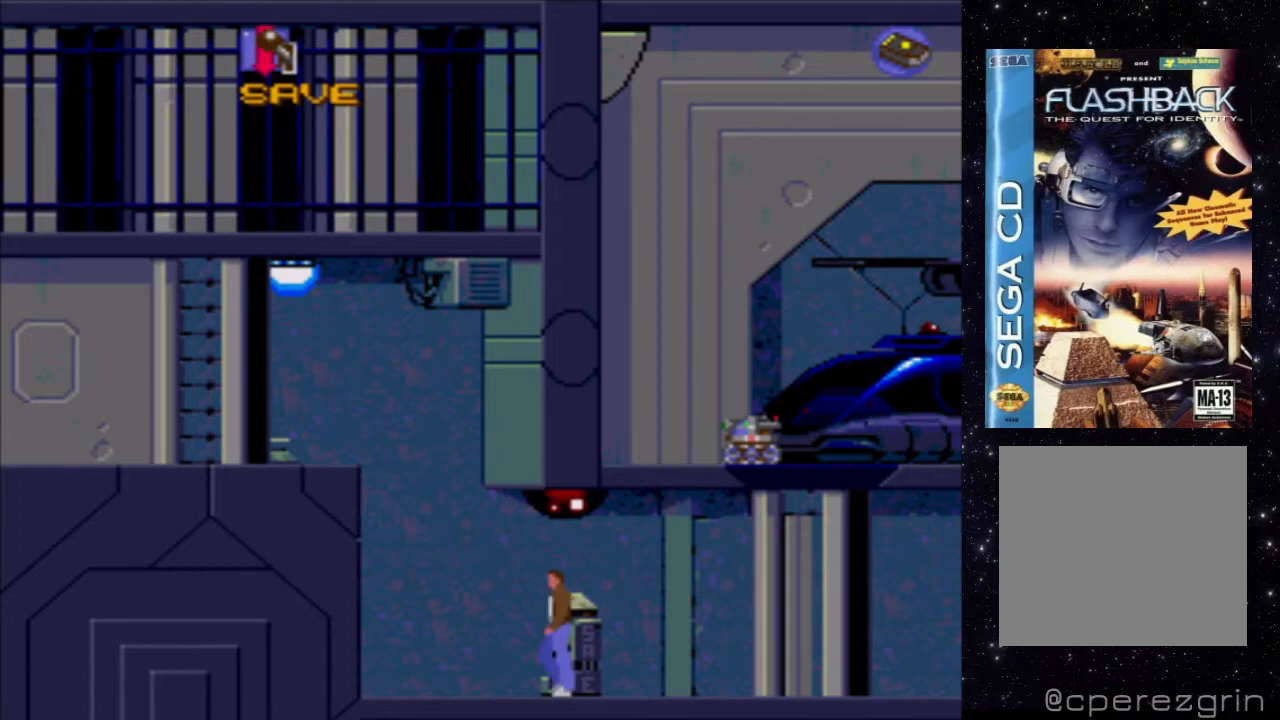
{"buttons": ["DPAD_LEFT"], "events": []}
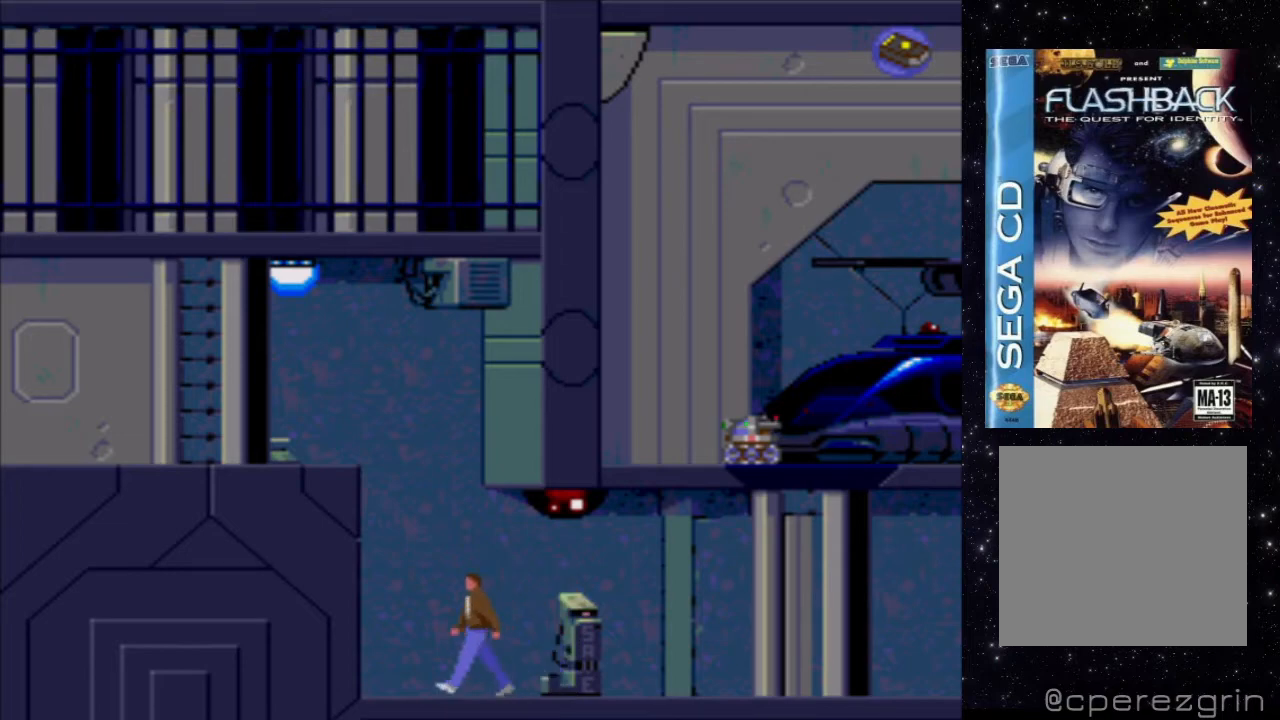
{"buttons": ["DPAD_LEFT"], "events": []}
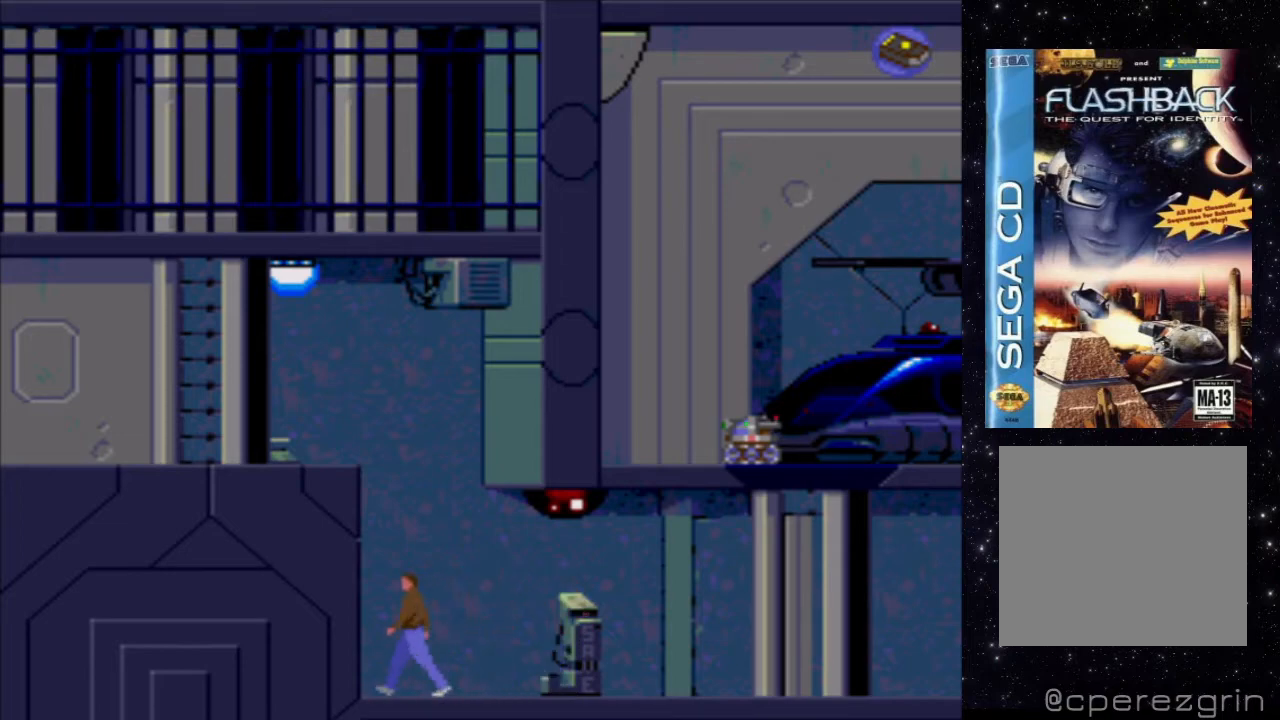
{"buttons": ["DPAD_LEFT"], "events": []}
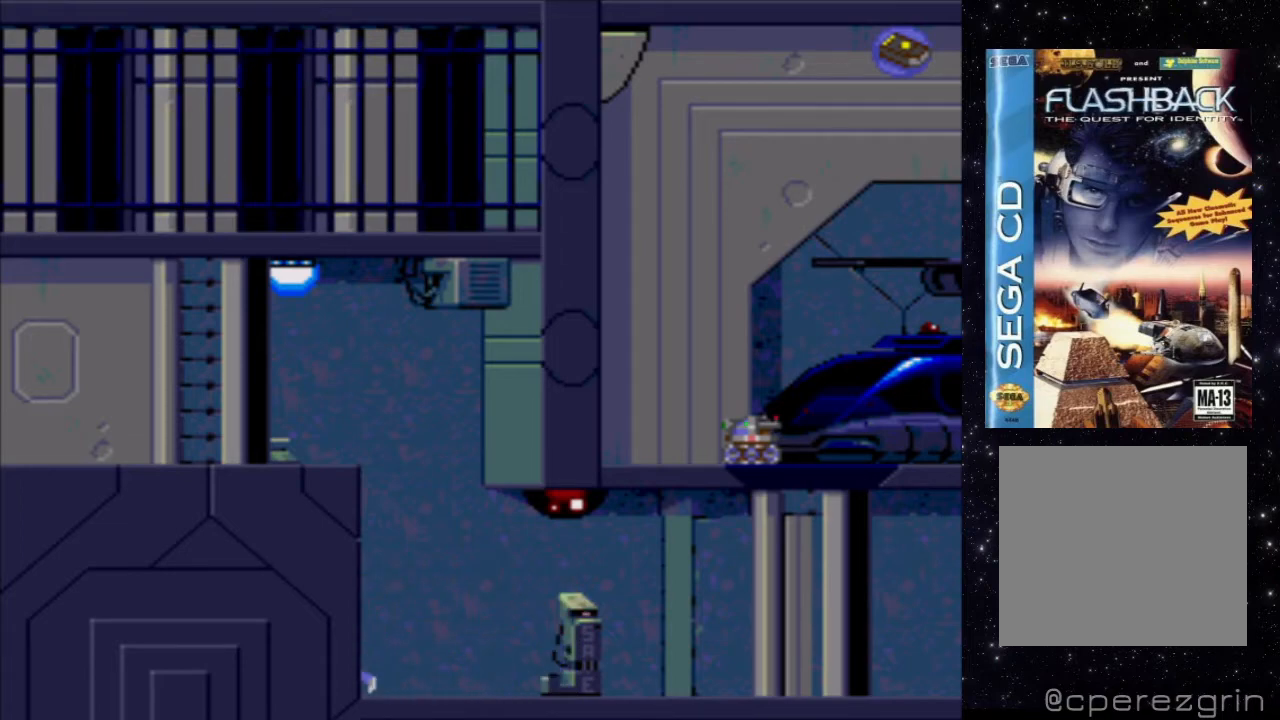
{"buttons": ["DPAD_UP"], "events": [[120, "DPAD_LEFT", "up"], [340, "DPAD_UP", "down"]]}
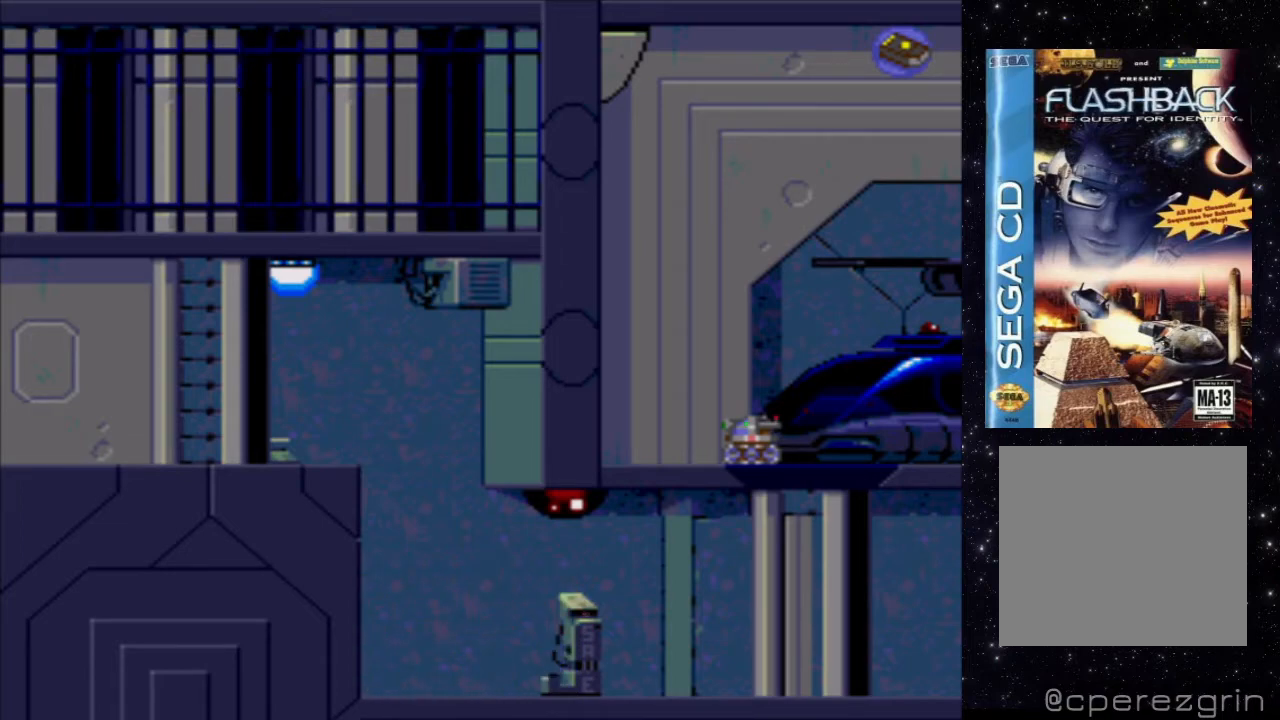
{"buttons": ["DPAD_UP"], "events": []}
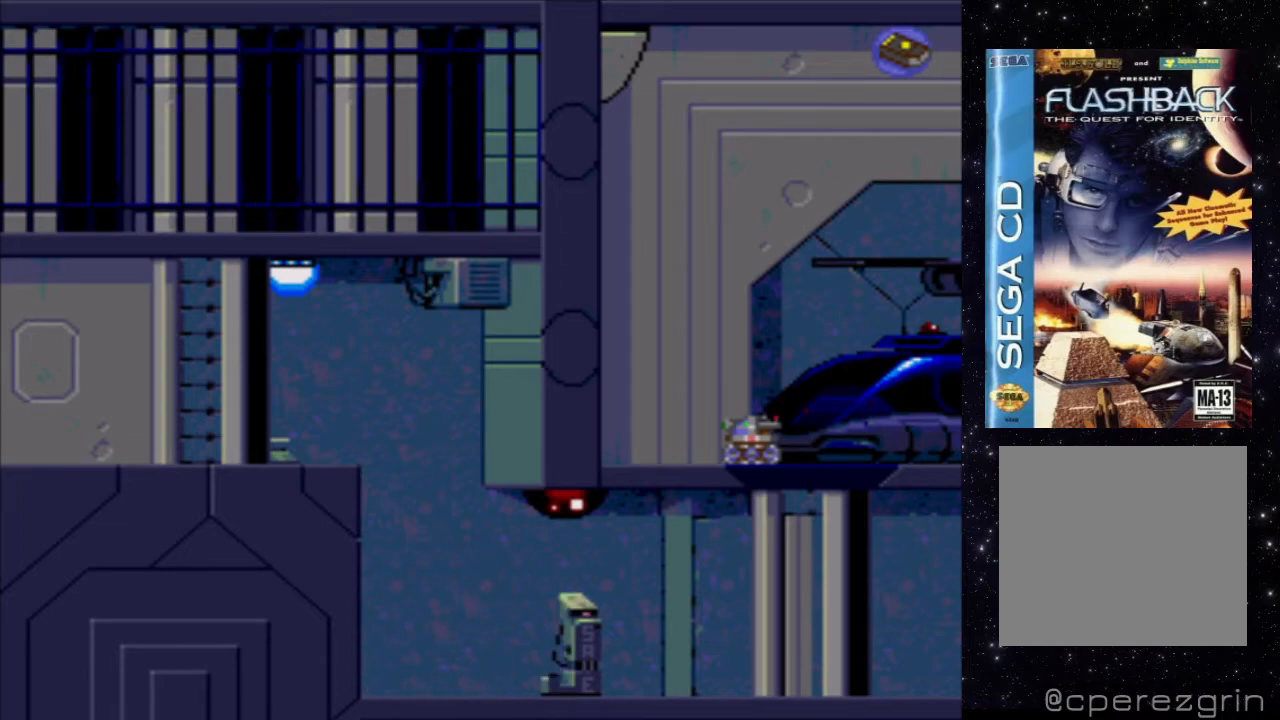
{"buttons": ["DPAD_UP", "DPAD_RIGHT"], "events": [[20, "DPAD_RIGHT", "down"]]}
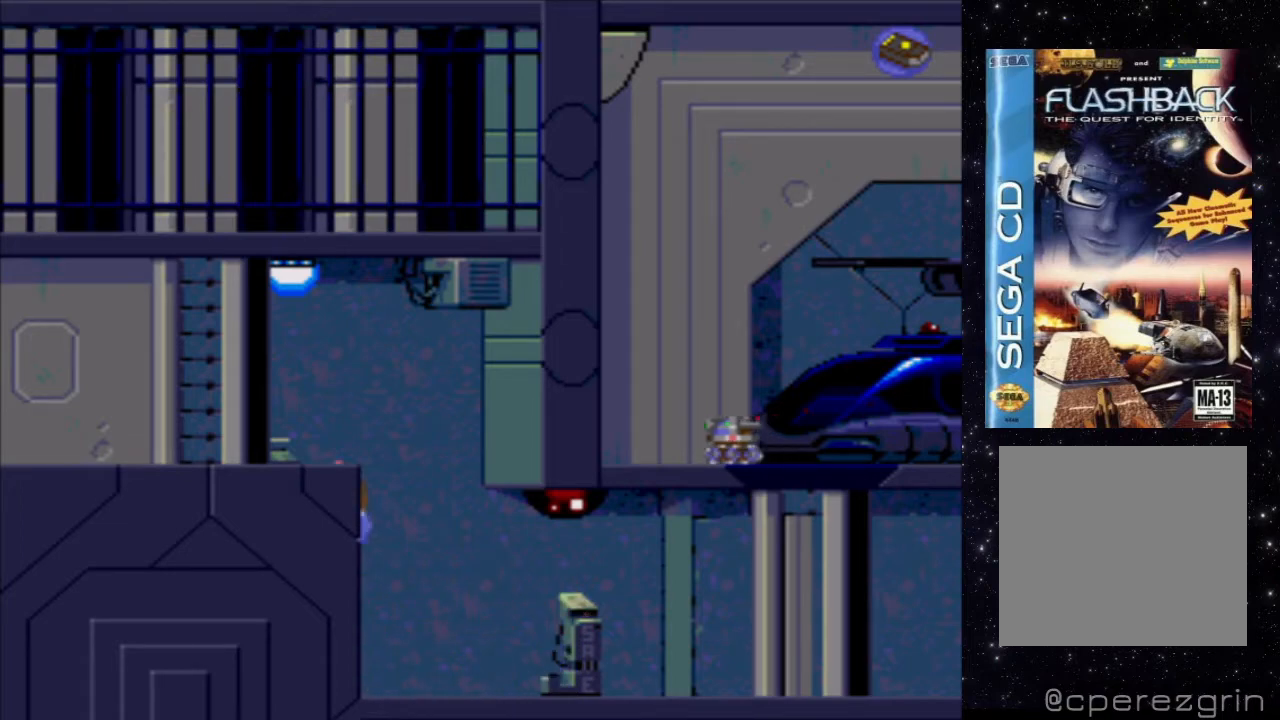
{"buttons": [], "events": [[180, "DPAD_RIGHT", "up"], [280, "DPAD_UP", "up"]]}
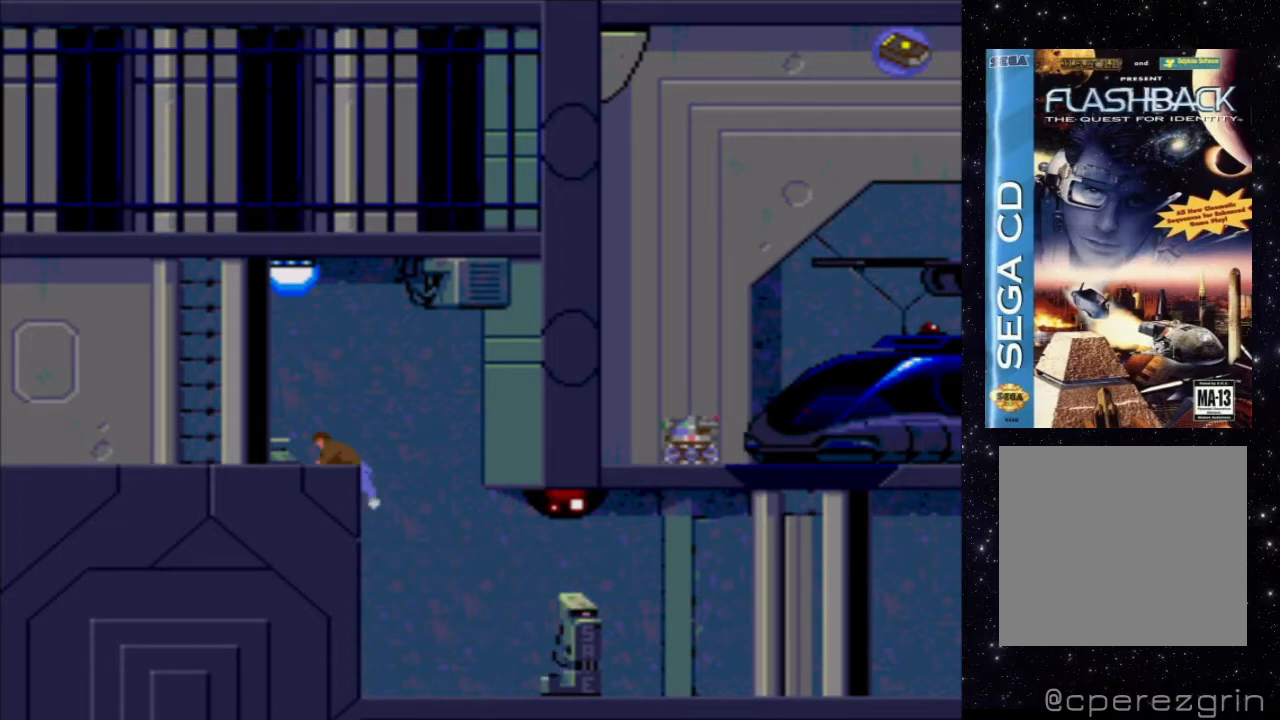
{"buttons": [], "events": []}
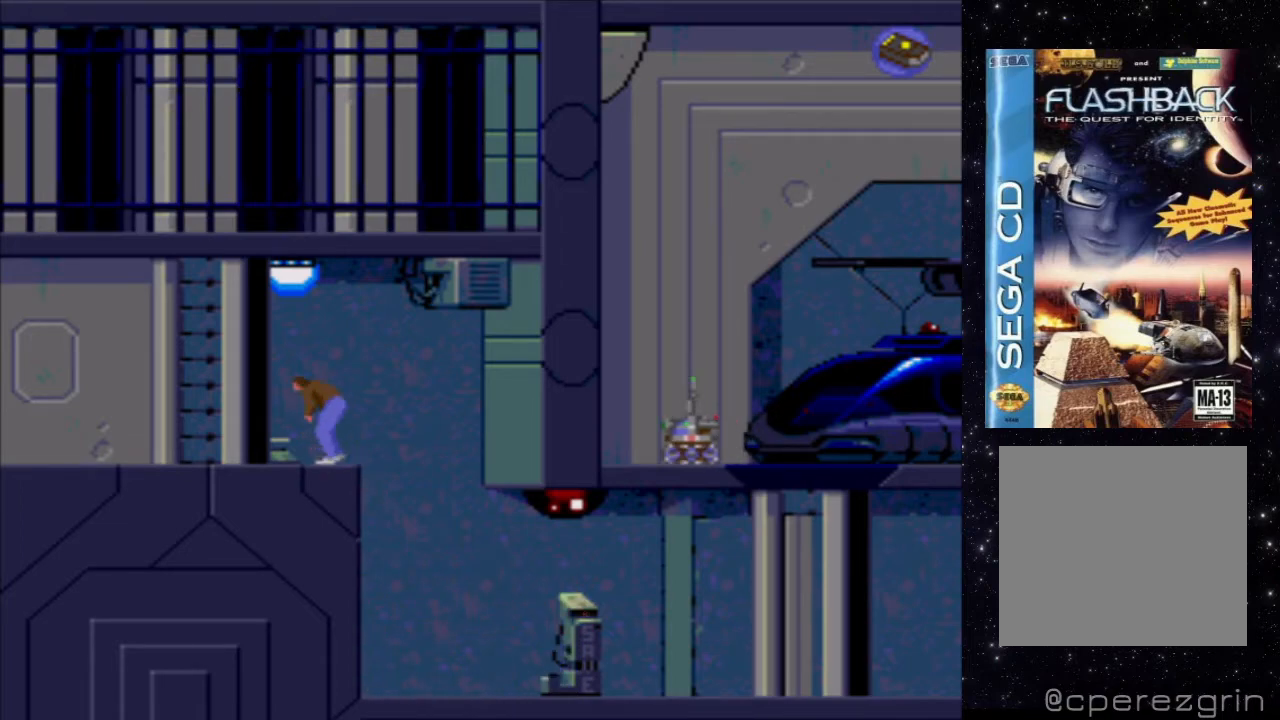
{"buttons": ["DPAD_LEFT"], "events": [[160, "DPAD_LEFT", "down"]]}
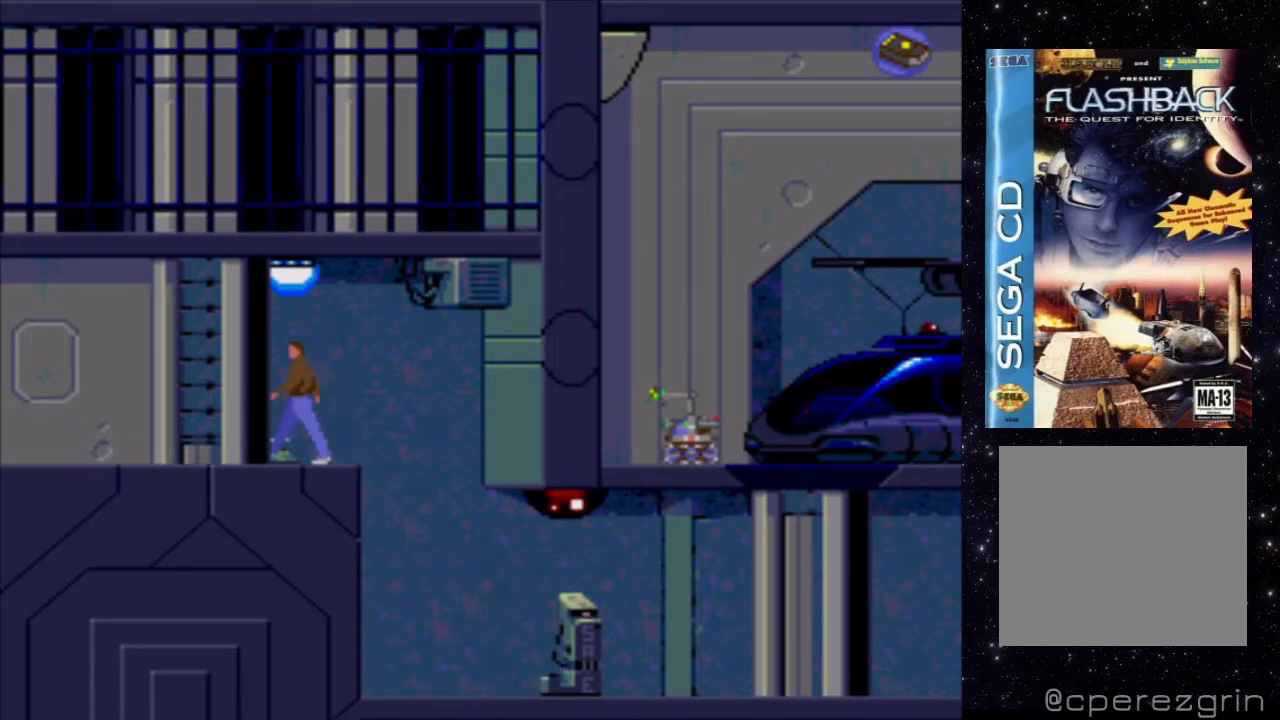
{"buttons": [], "events": [[80, "DPAD_LEFT", "up"]]}
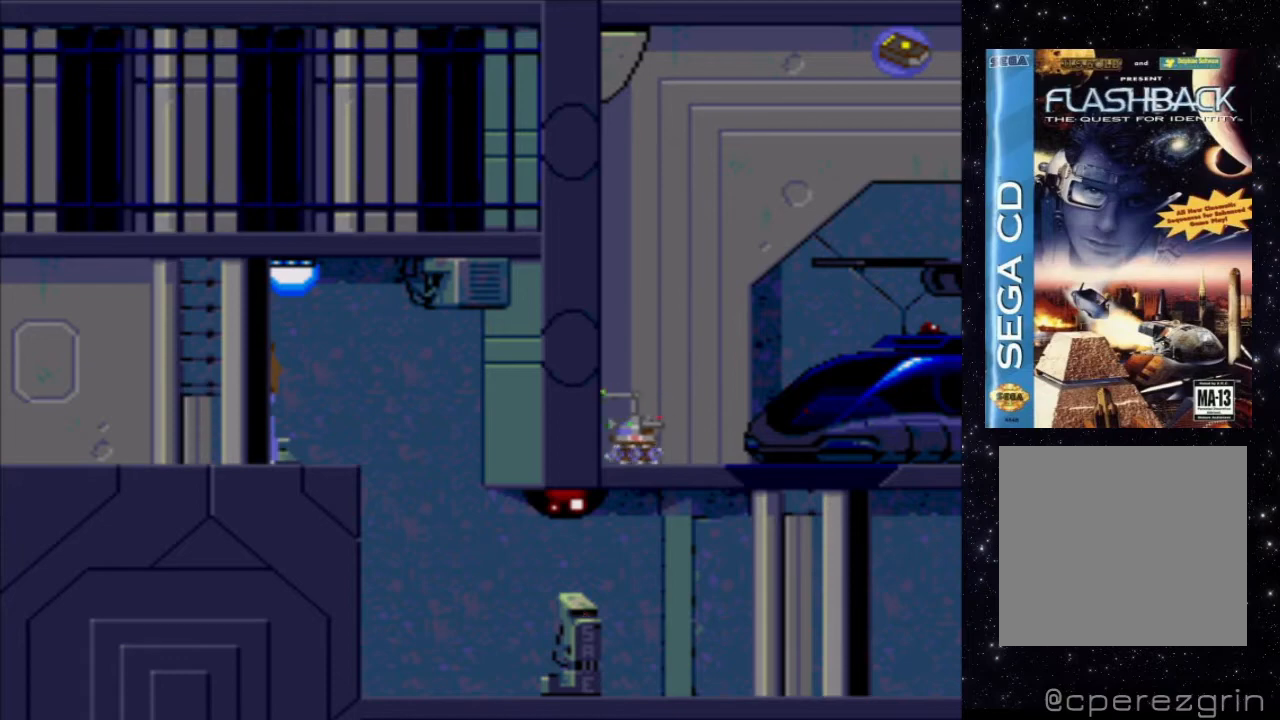
{"buttons": [], "events": []}
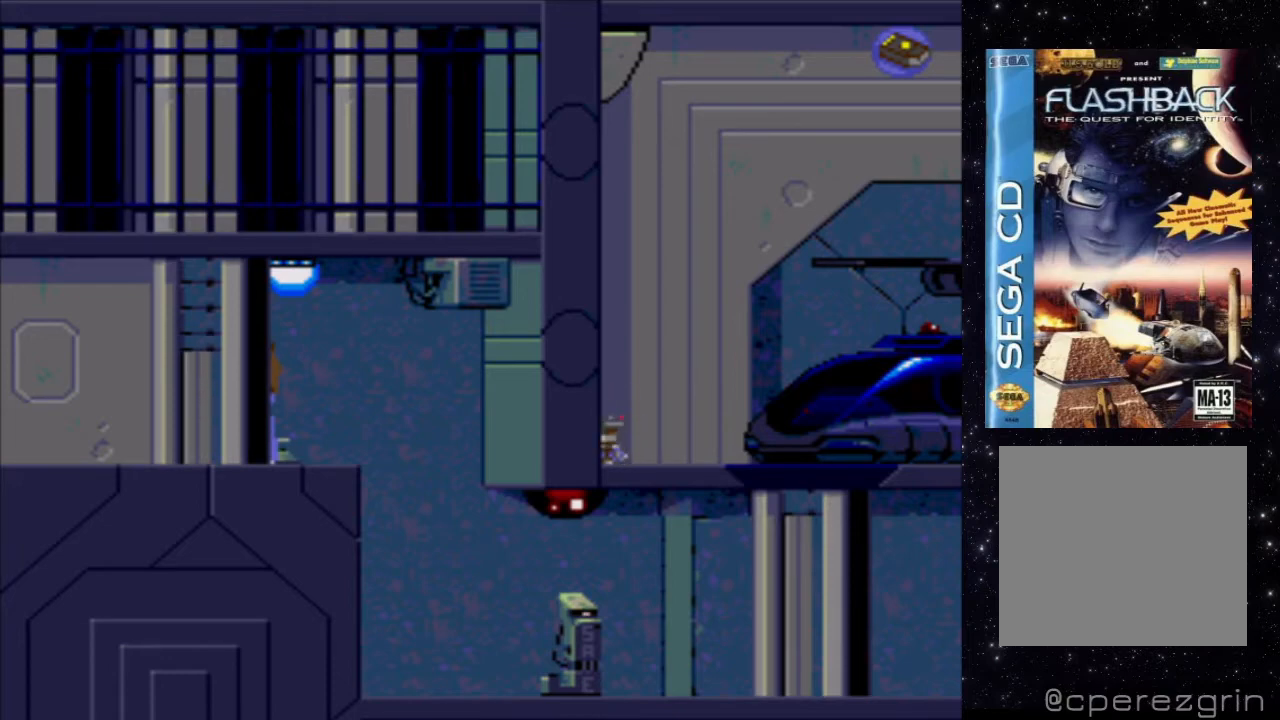
{"buttons": ["DPAD_LEFT"], "events": [[40, "DPAD_LEFT", "down"]]}
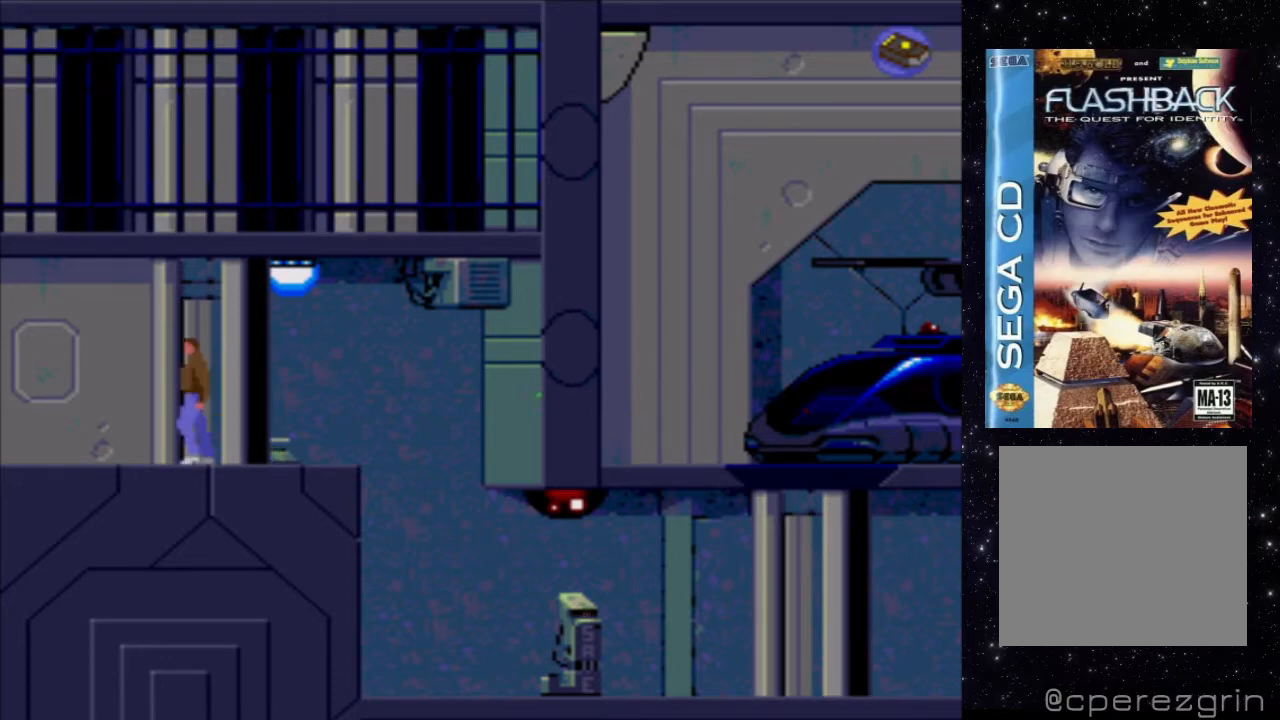
{"buttons": ["DPAD_LEFT"], "events": []}
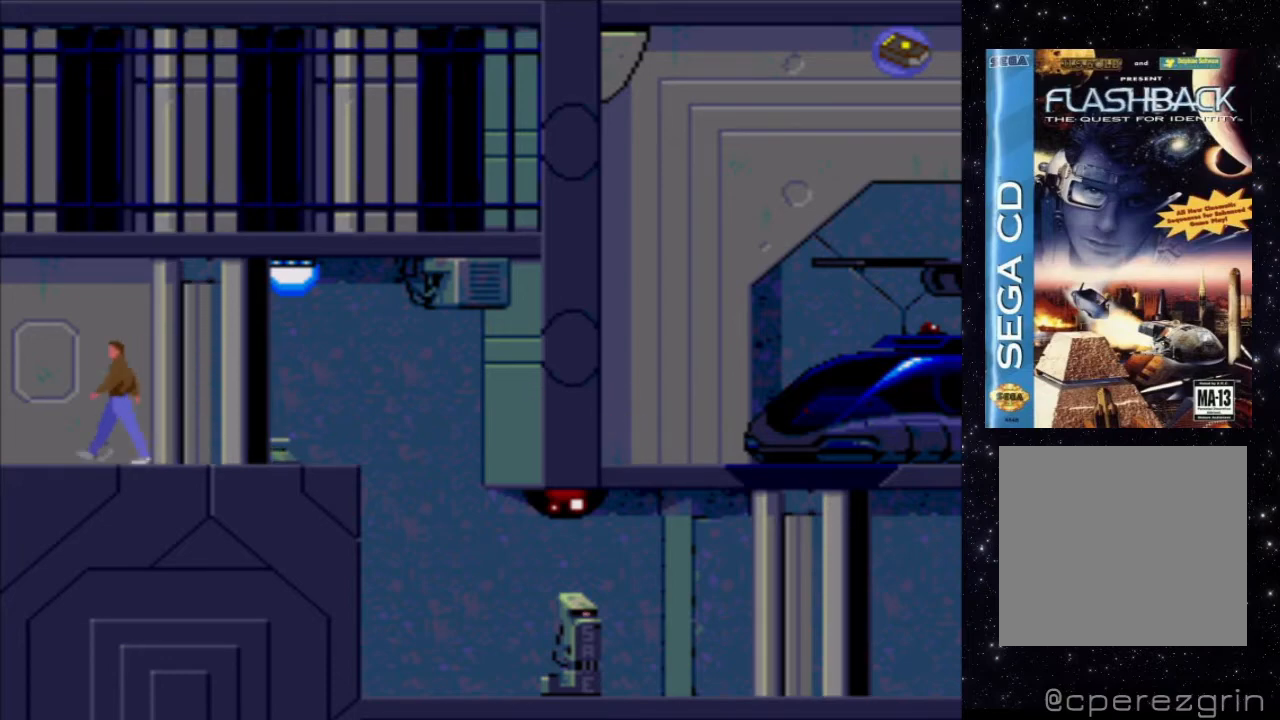
{"buttons": ["DPAD_LEFT"], "events": []}
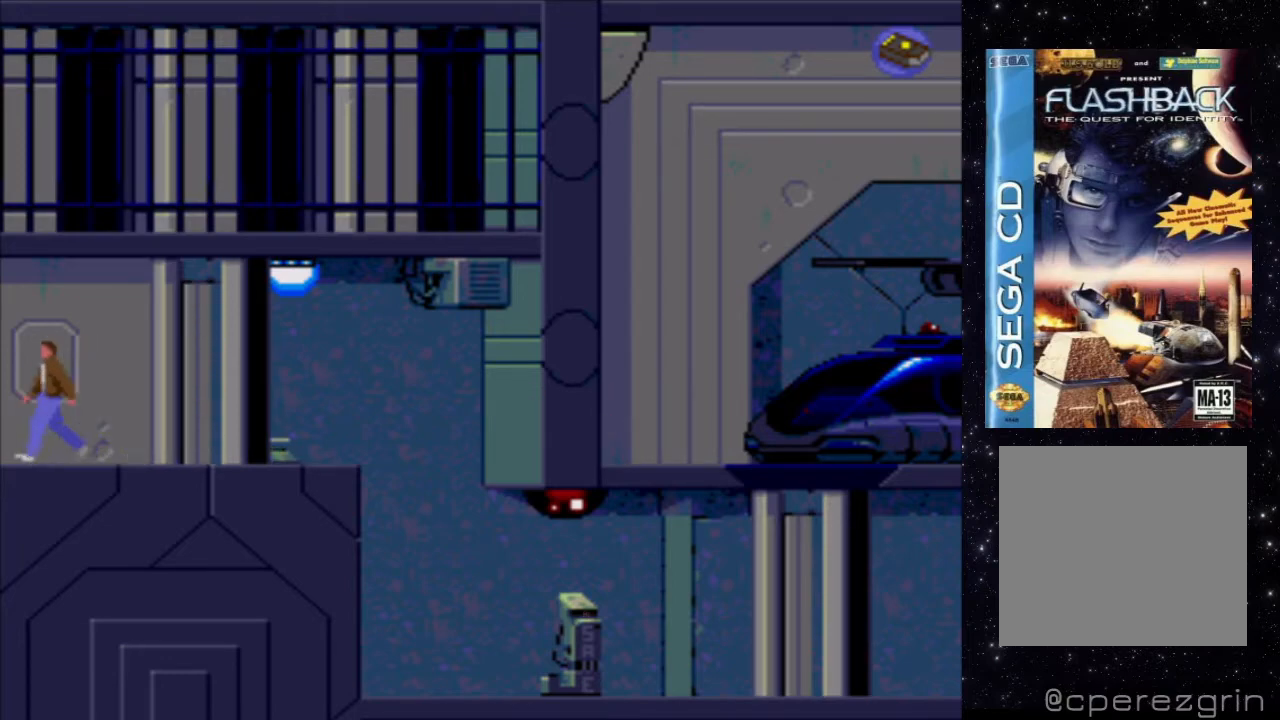
{"buttons": ["DPAD_LEFT"], "events": []}
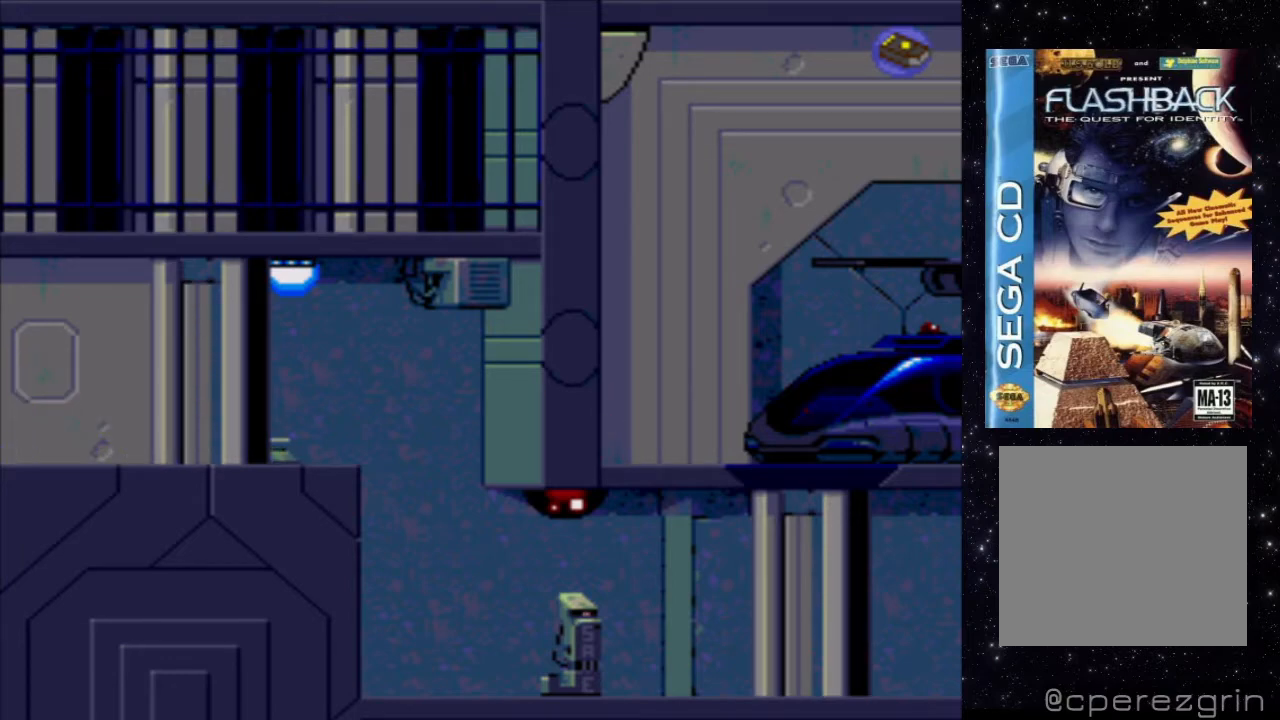
{"buttons": ["DPAD_LEFT"], "events": []}
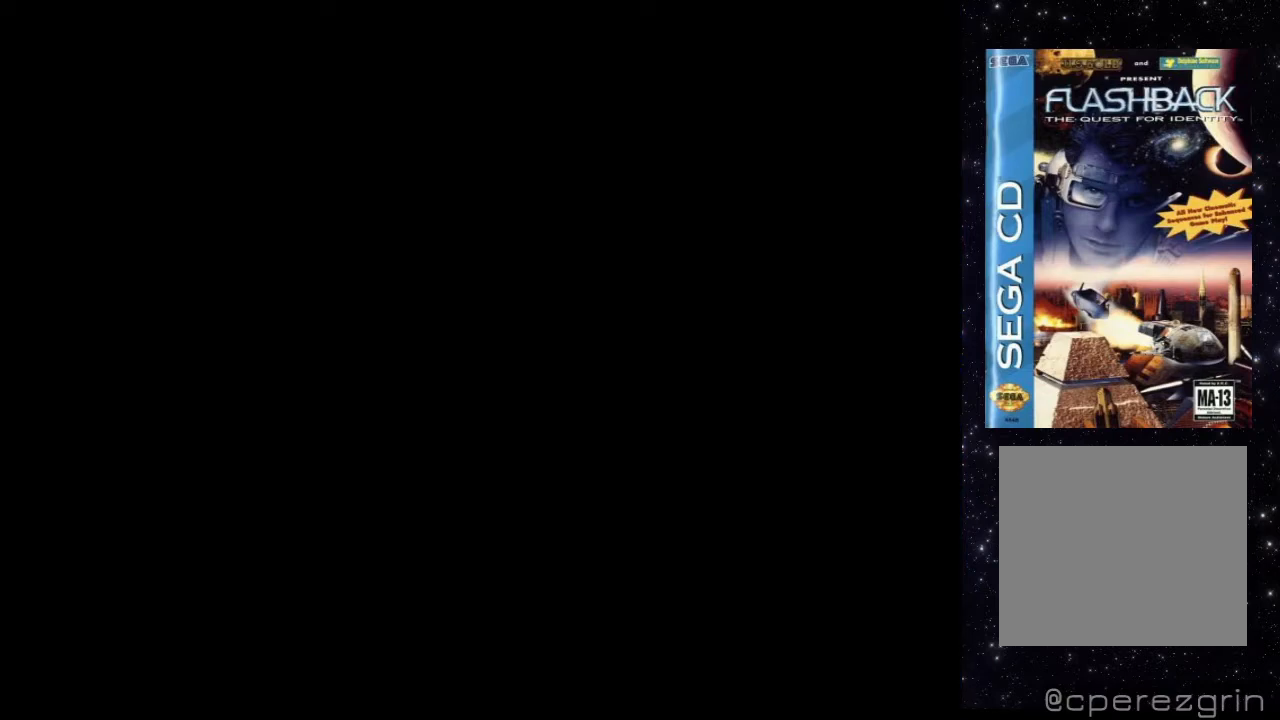
{"buttons": ["DPAD_LEFT"], "events": []}
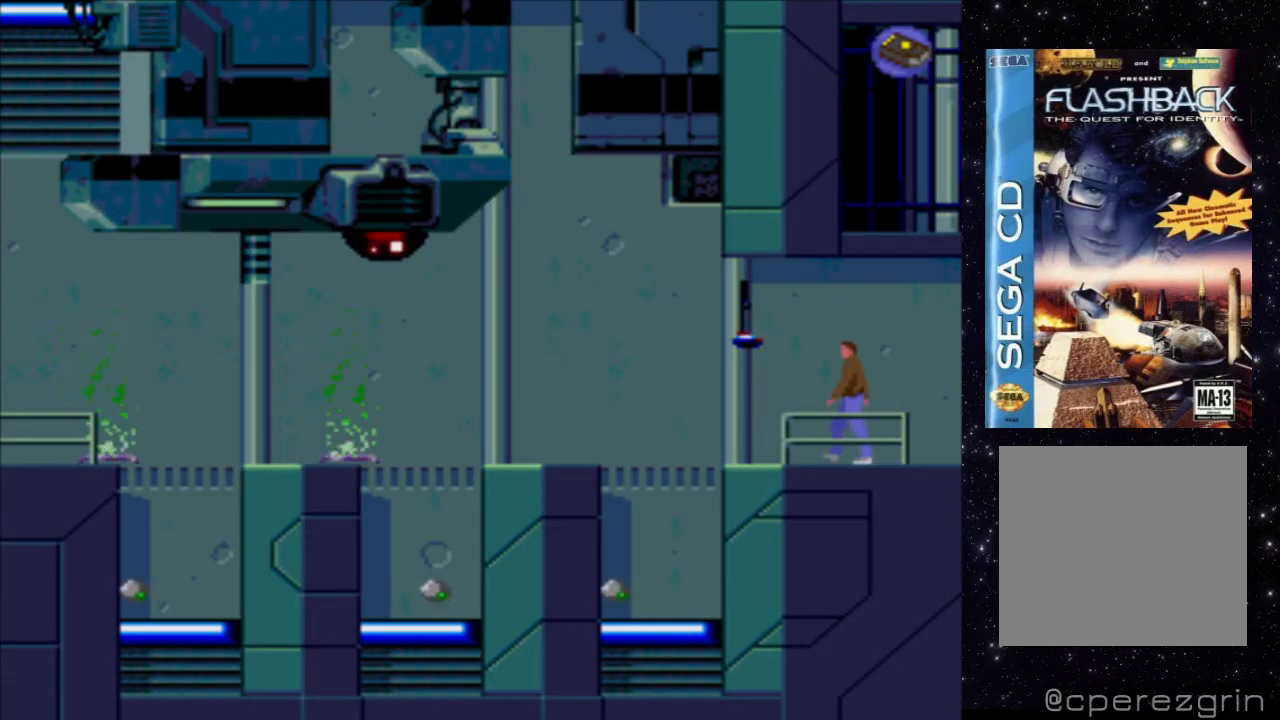
{"buttons": ["DPAD_LEFT"], "events": []}
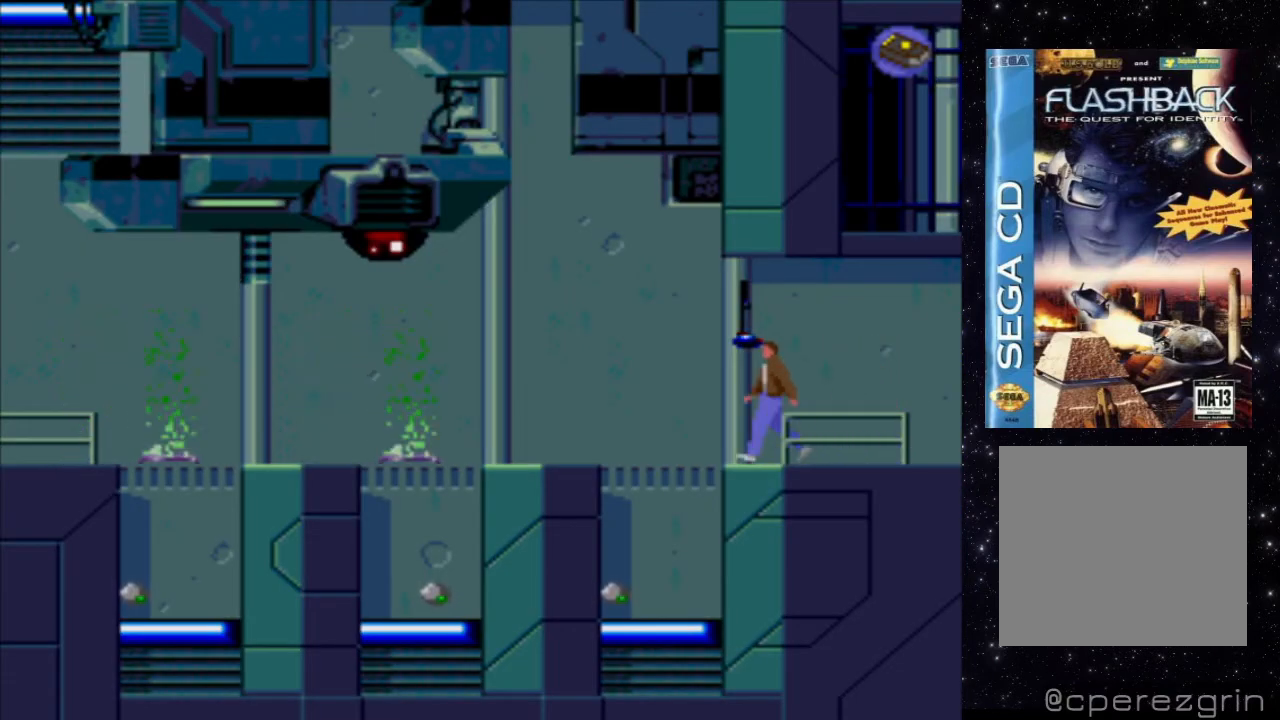
{"buttons": ["DPAD_LEFT"], "events": []}
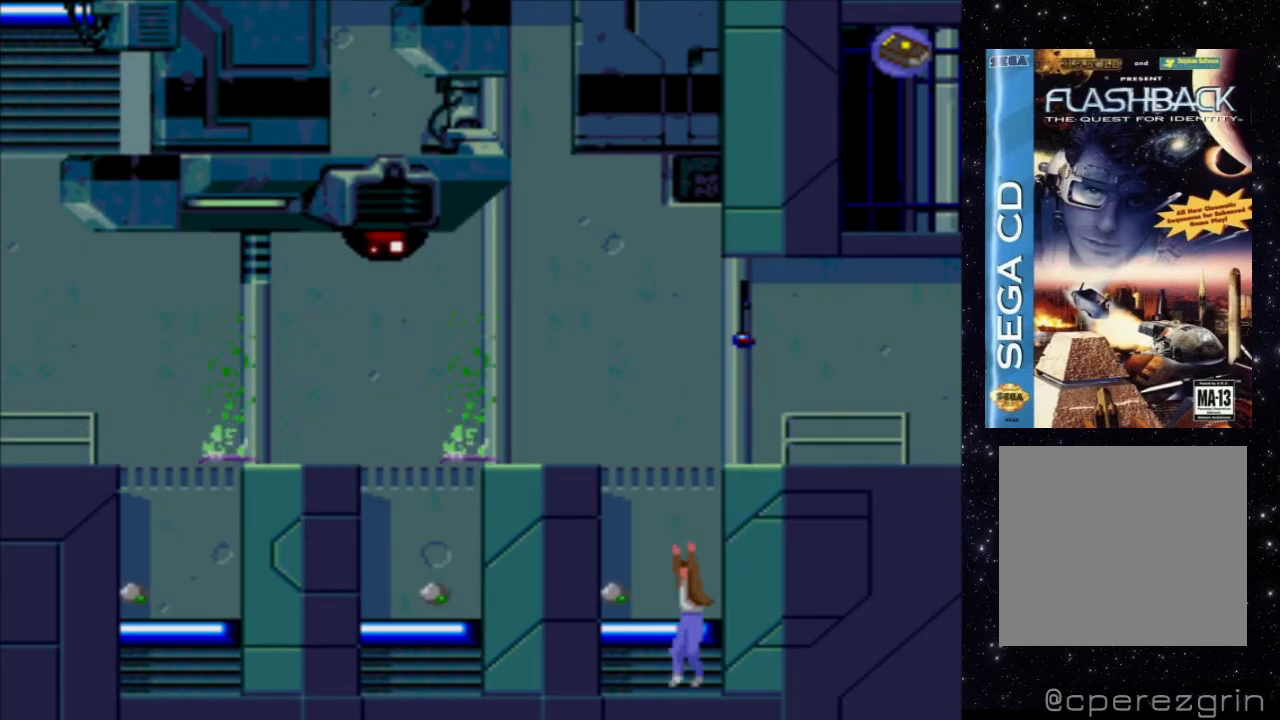
{"buttons": [], "events": [[140, "DPAD_LEFT", "up"]]}
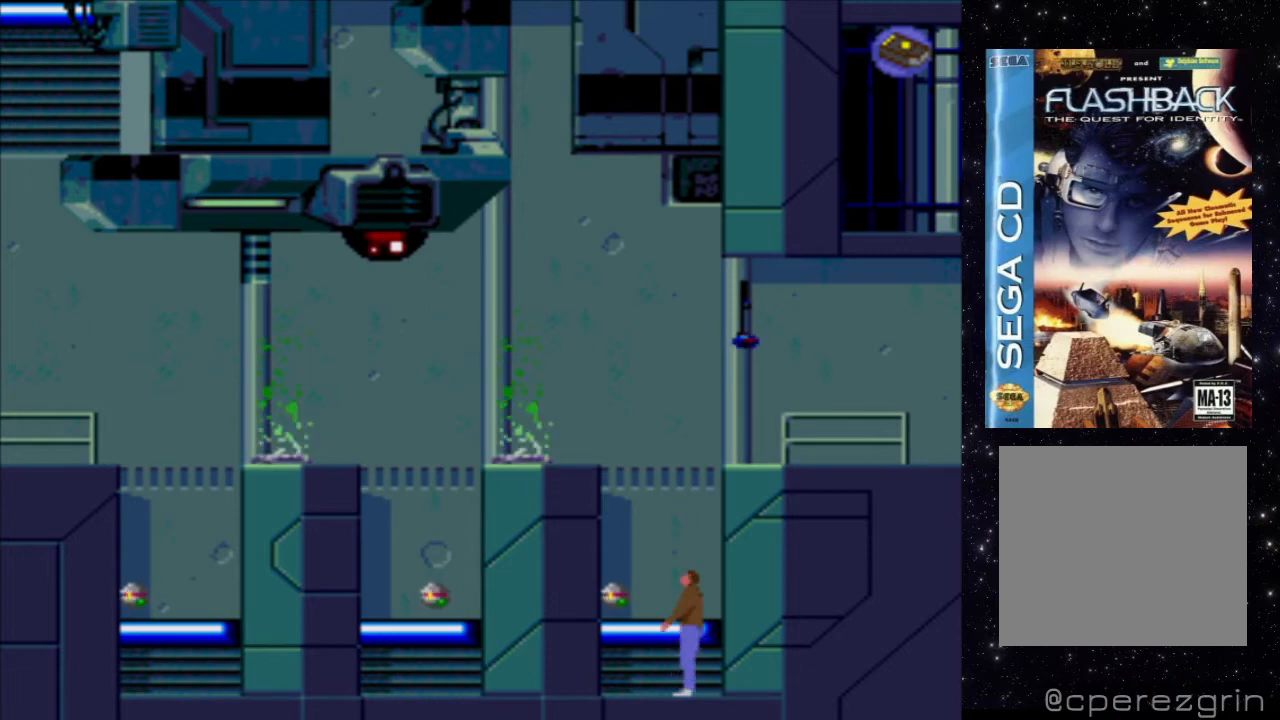
{"buttons": ["DPAD_LEFT"], "events": [[100, "DPAD_LEFT", "down"]]}
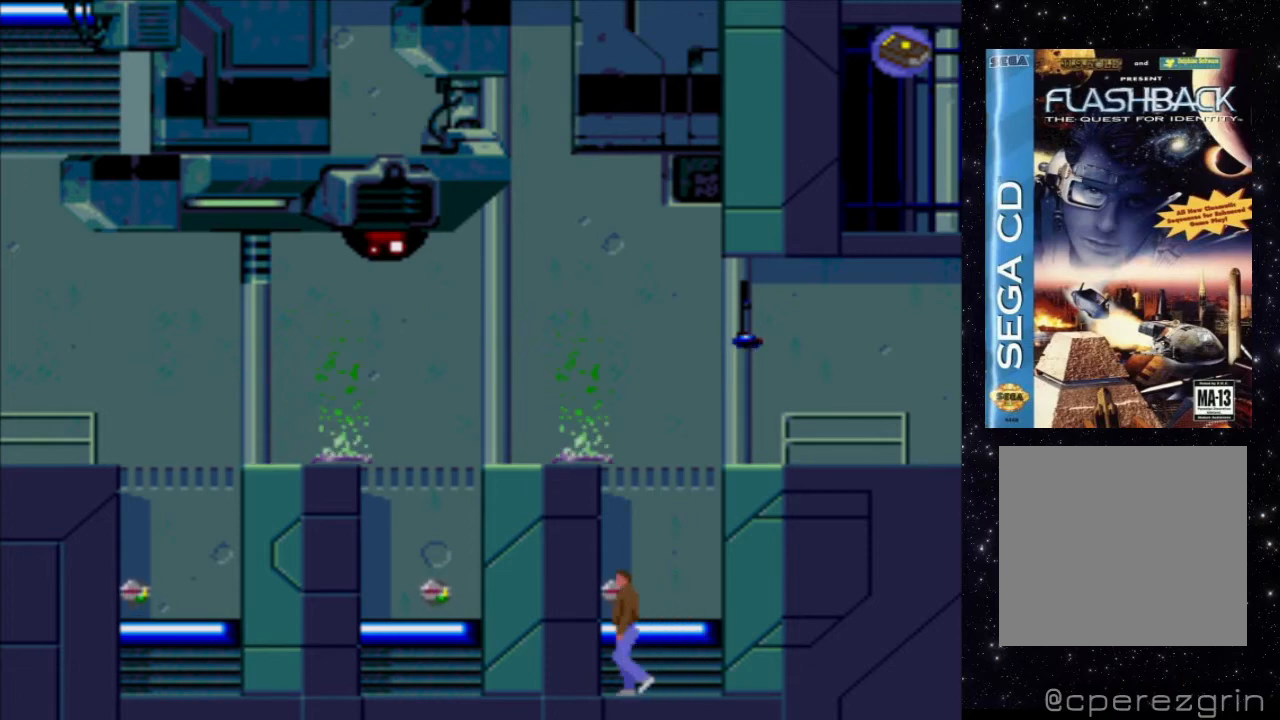
{"buttons": ["B"], "events": [[300, "DPAD_LEFT", "up"], [400, "B", "down"]]}
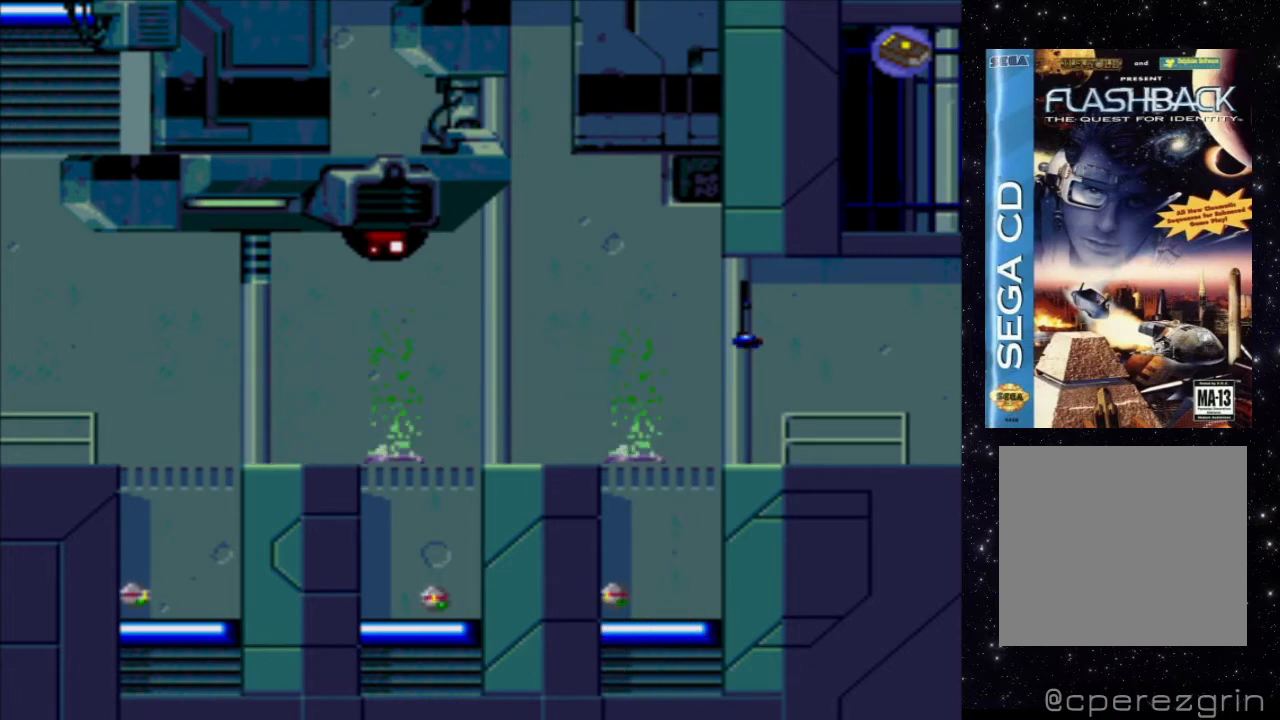
{"buttons": [], "events": [[100, "B", "up"]]}